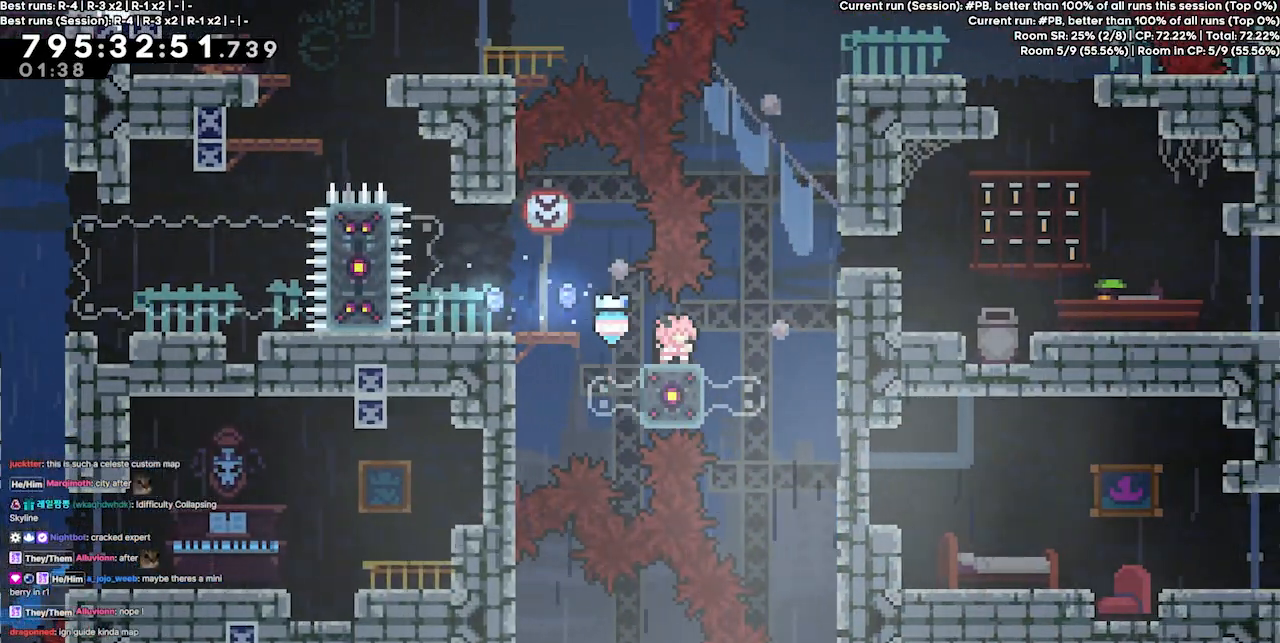
Gameplay with keyboard; each line is a JSON object with the keys held at the frame after it. "events" lists presses ("down") and releases ("up") of "dash", "demo", "demo2", "down", "grab", "jump", "jump2", "jump3", "jump4", "left", "right" and "up" between this image and that frame as [ms after this image, input, new state], when the widget could be followed in between. No other keys are recorded. Mouse input is not recorded. Key names are as the overlay labels them; some are game actions (e.g. jump) rather than physical keys.
{"keys": ["down", "right"], "events": []}
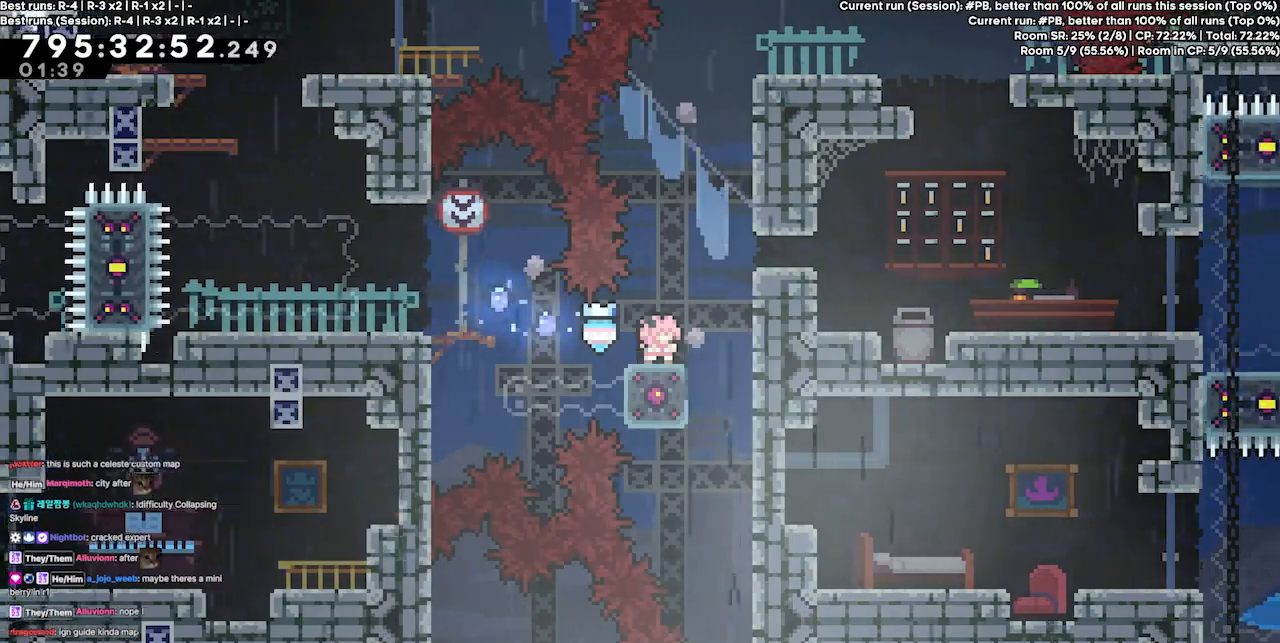
{"keys": ["jump3", "right"], "events": [[300, "jump3", "down"], [467, "down", "up"]]}
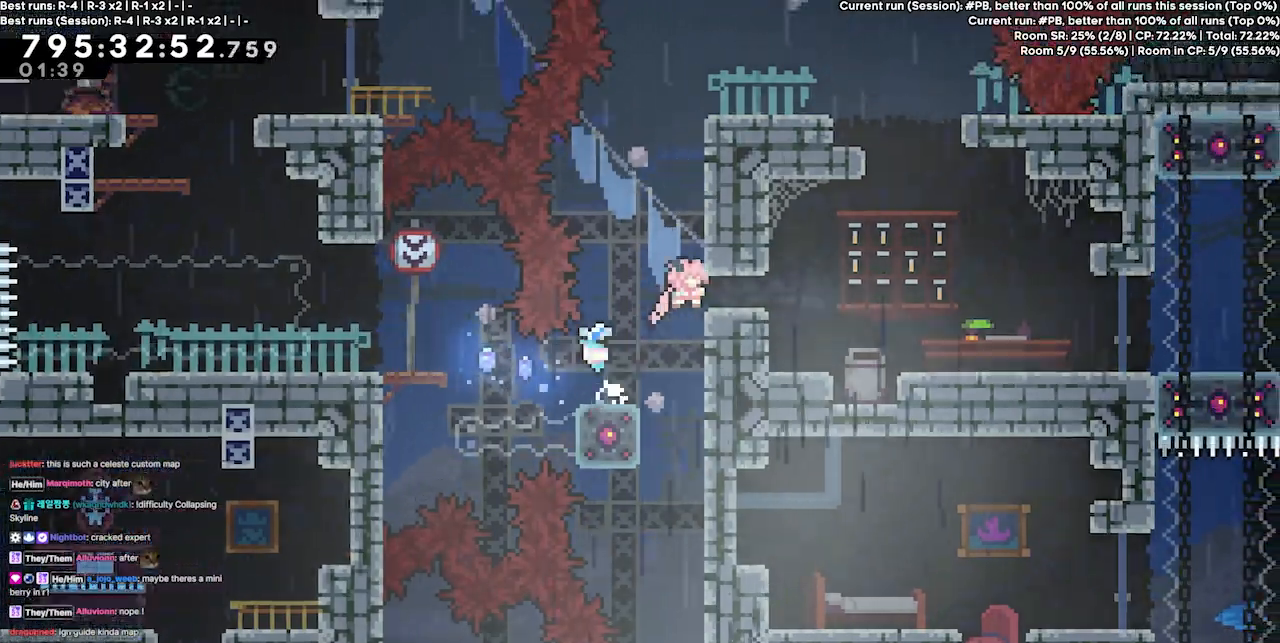
{"keys": ["grab", "right"], "events": [[67, "grab", "down"], [267, "jump3", "up"]]}
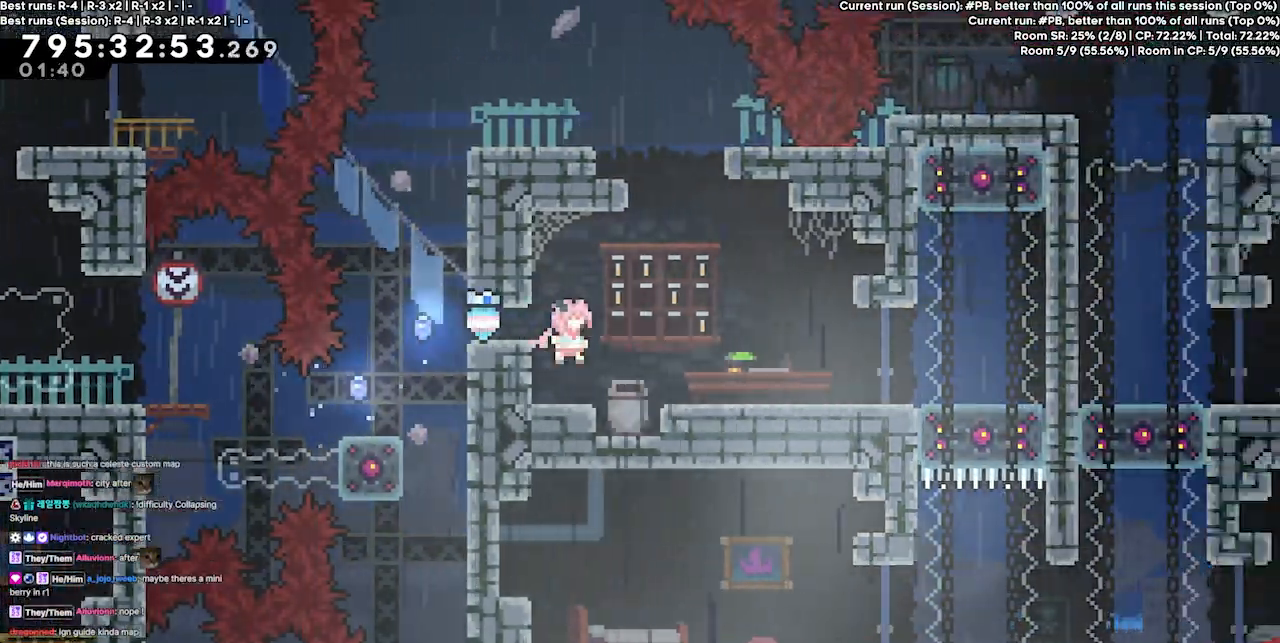
{"keys": [], "events": [[133, "grab", "up"], [333, "right", "up"]]}
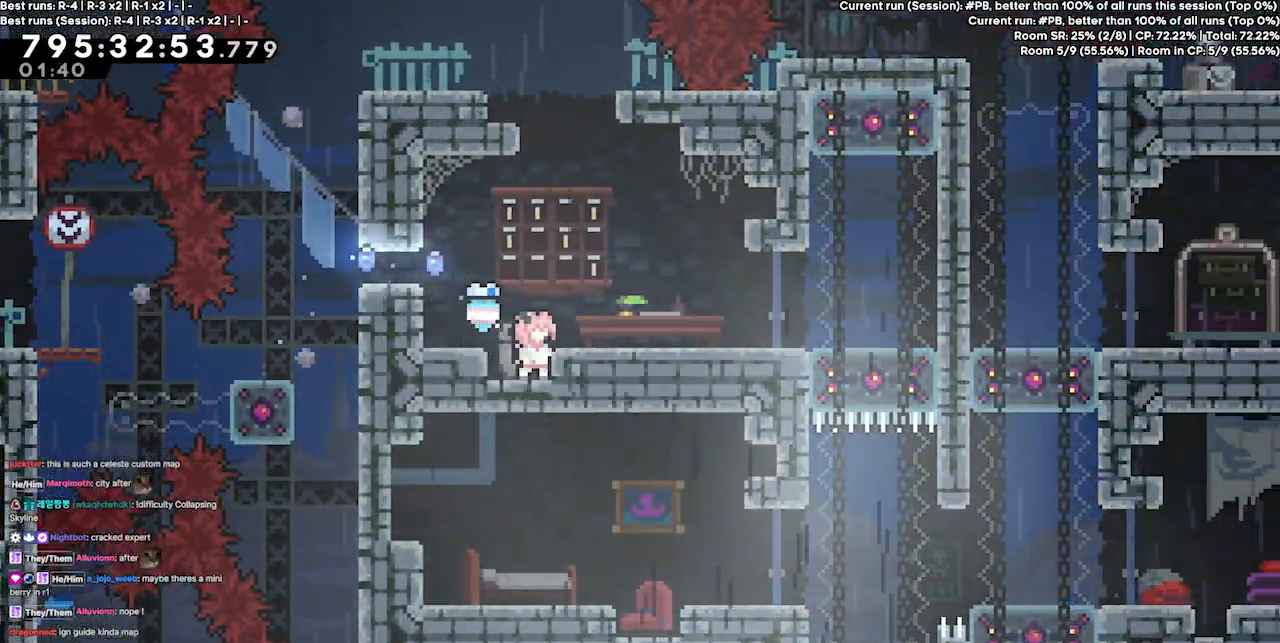
{"keys": [], "events": [[133, "jump3", "down"], [233, "jump3", "up"], [233, "right", "down"], [400, "right", "up"]]}
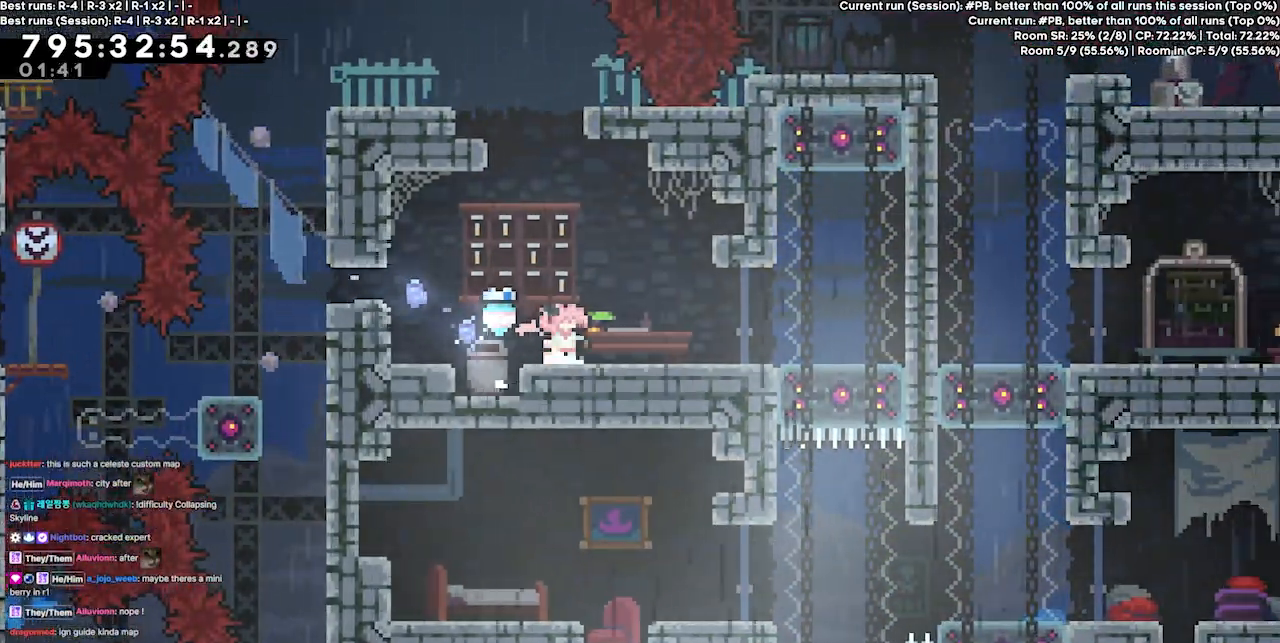
{"keys": ["dash", "up"], "events": [[133, "jump3", "down"], [167, "left", "down"], [367, "dash", "down"], [367, "left", "up"], [367, "up", "down"], [400, "jump3", "up"]]}
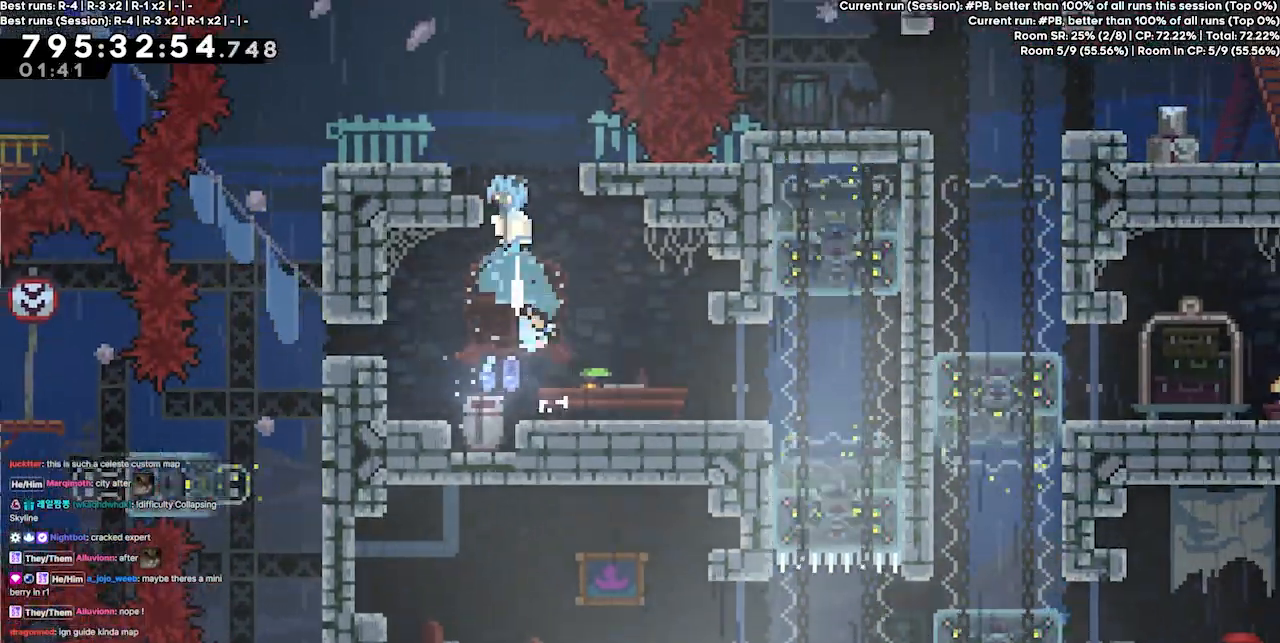
{"keys": [], "events": [[33, "grab", "down"], [33, "left", "down"], [100, "up", "up"], [133, "dash", "up"], [167, "grab", "up"], [500, "left", "up"]]}
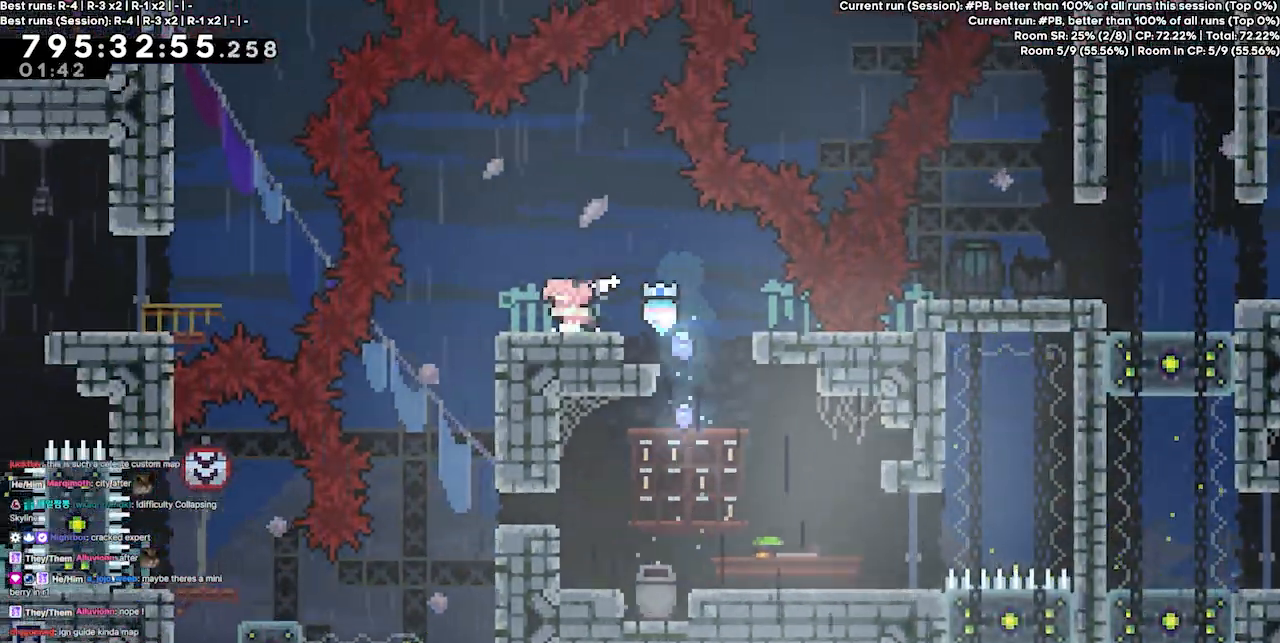
{"keys": ["right"], "events": [[400, "jump3", "down"], [400, "right", "down"], [433, "jump3", "up"]]}
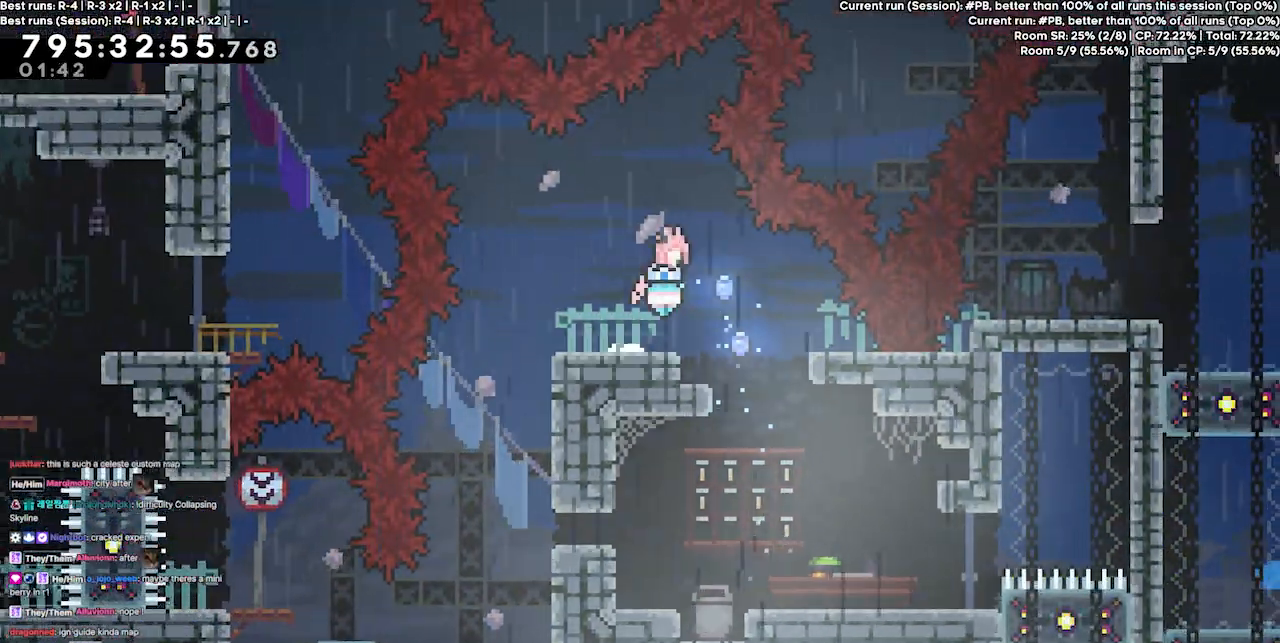
{"keys": ["right"], "events": [[433, "right", "up"], [500, "right", "down"]]}
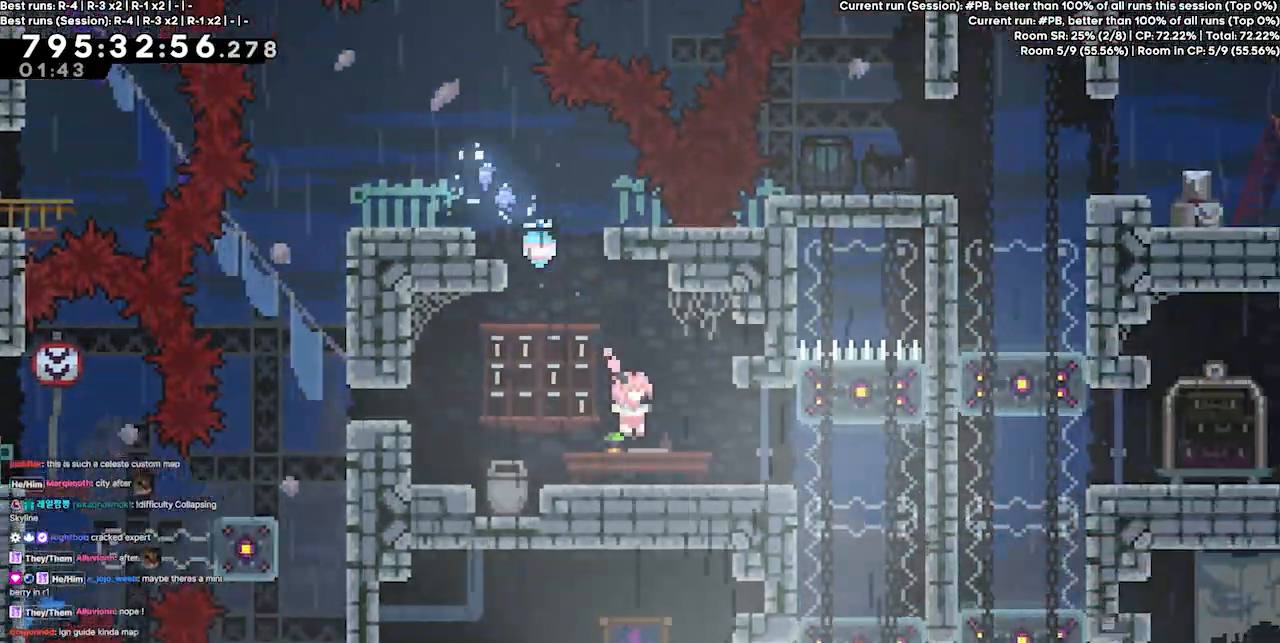
{"keys": ["right"], "events": [[167, "right", "up"], [500, "right", "down"]]}
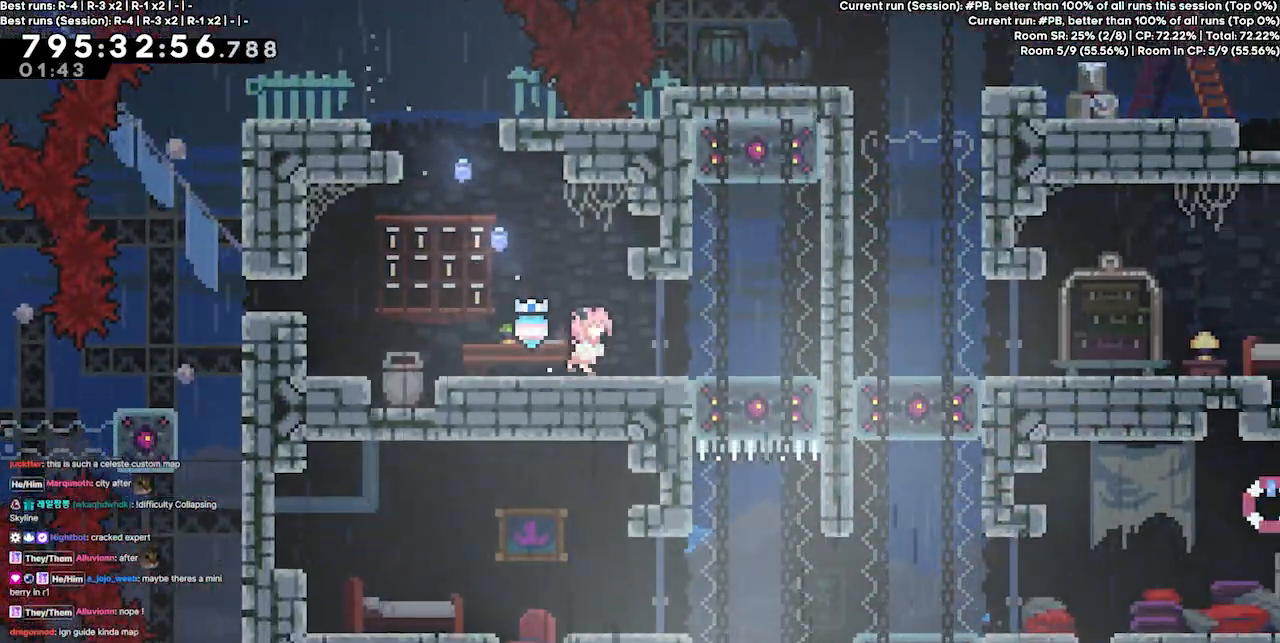
{"keys": ["down"], "events": [[433, "right", "up"], [467, "down", "down"]]}
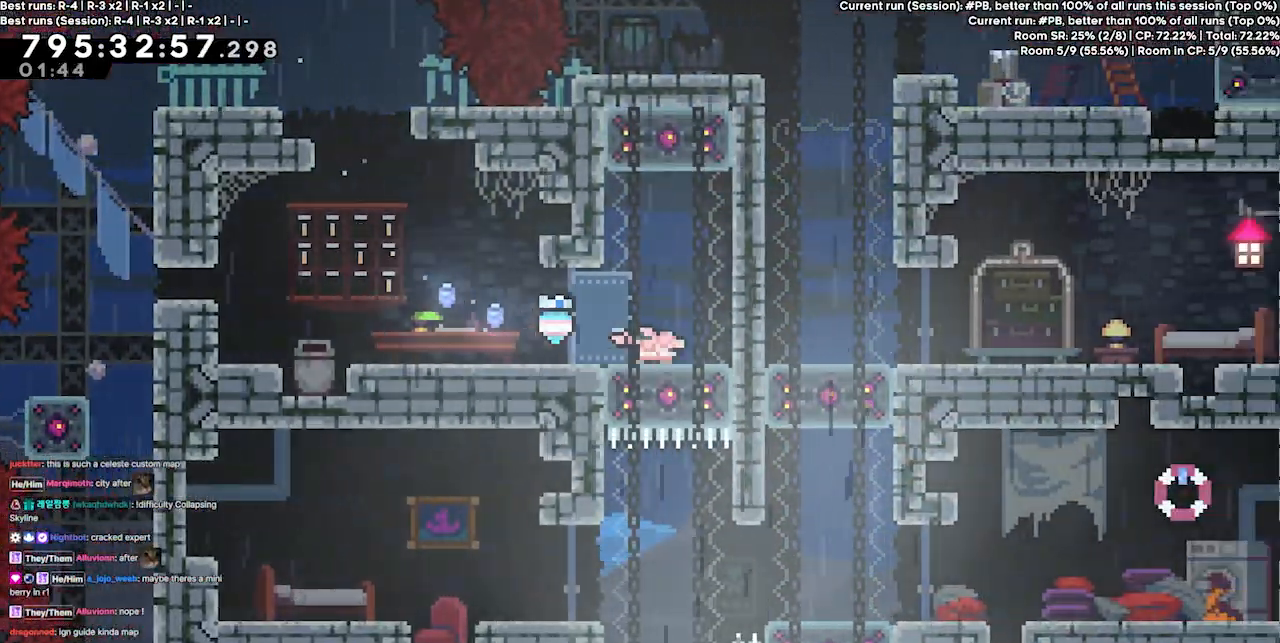
{"keys": ["down"], "events": [[133, "dash", "down"], [267, "dash", "up"]]}
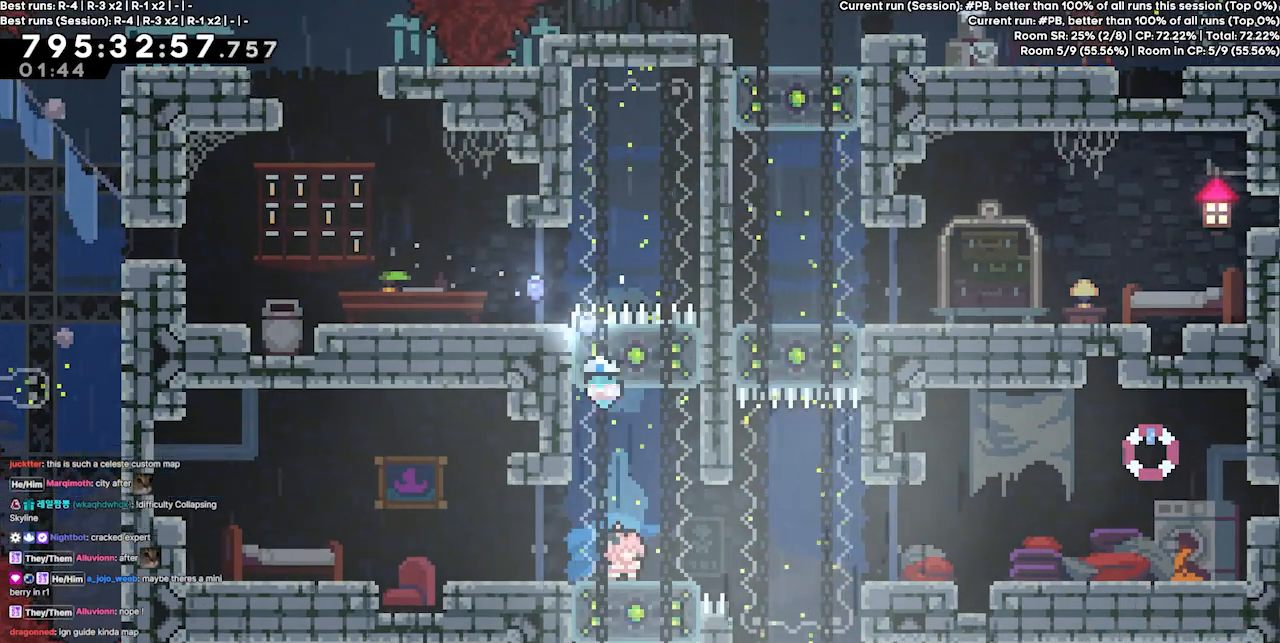
{"keys": ["down"], "events": []}
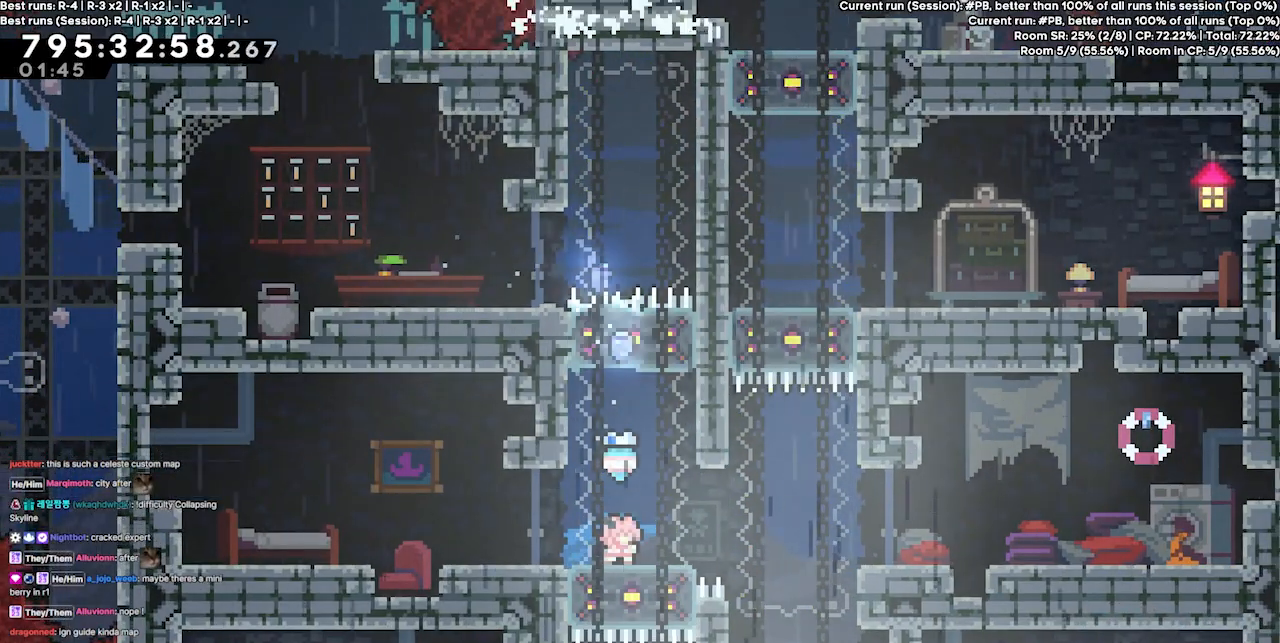
{"keys": ["down"], "events": [[100, "dash", "down"], [233, "dash", "up"]]}
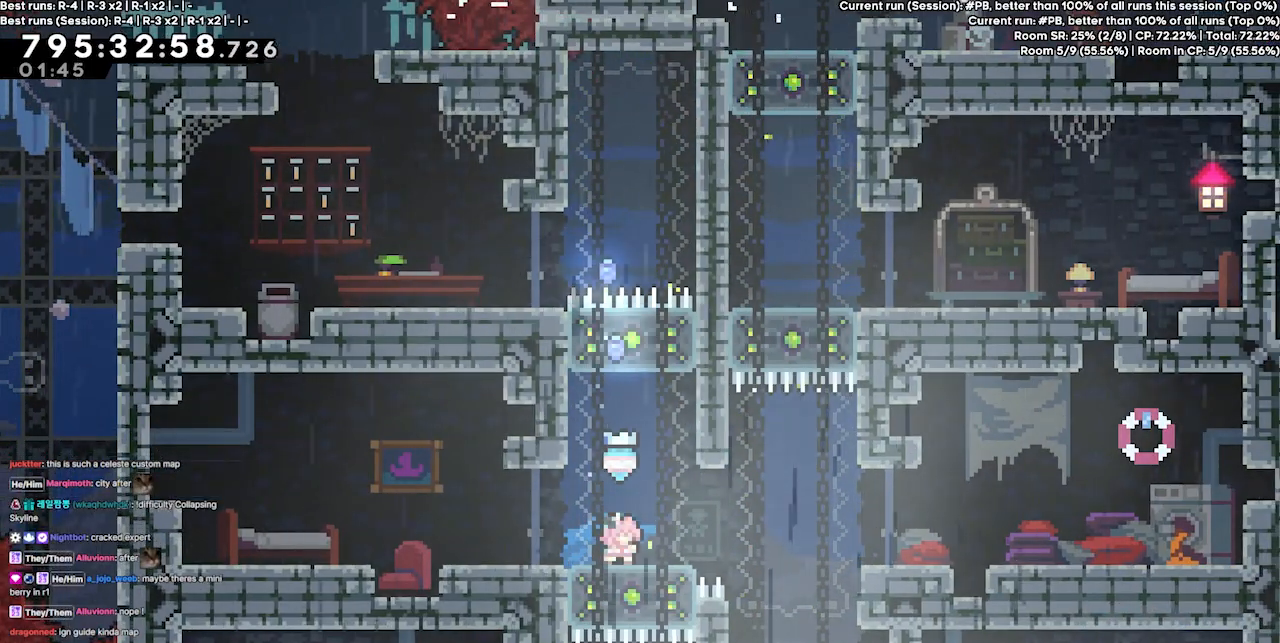
{"keys": ["down"], "events": [[133, "dash", "down"], [267, "dash", "up"]]}
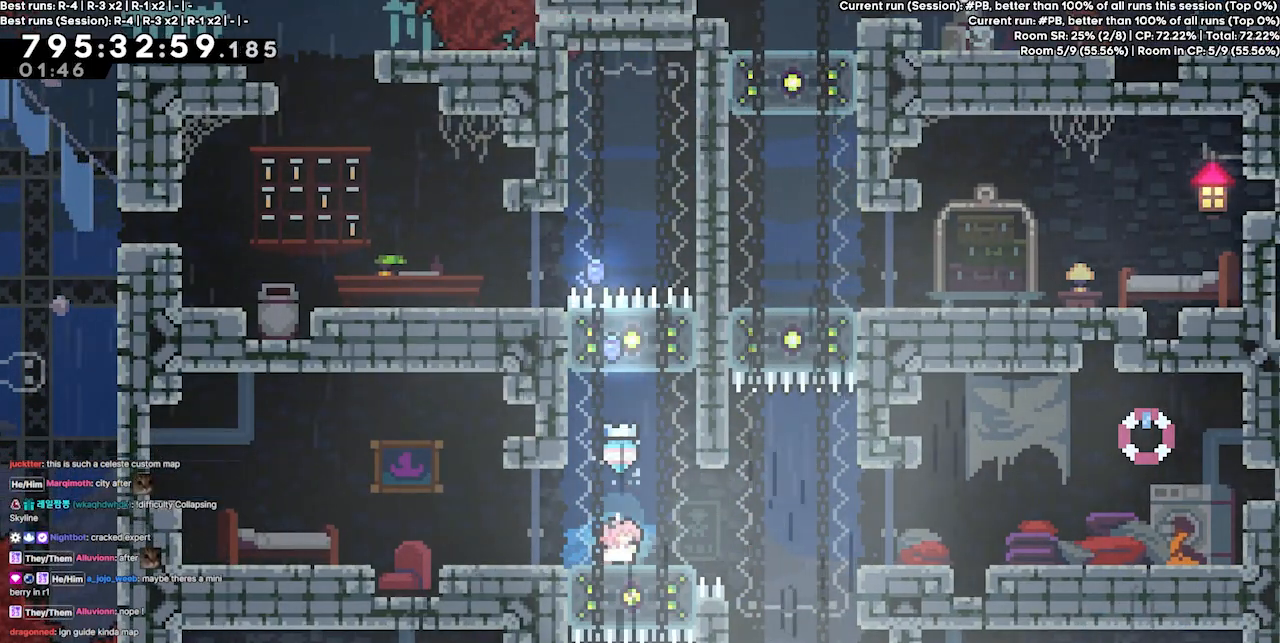
{"keys": ["jump3", "right"], "events": [[33, "down", "up"], [33, "right", "down"], [133, "jump3", "down"], [267, "demo", "down"], [400, "demo", "up"]]}
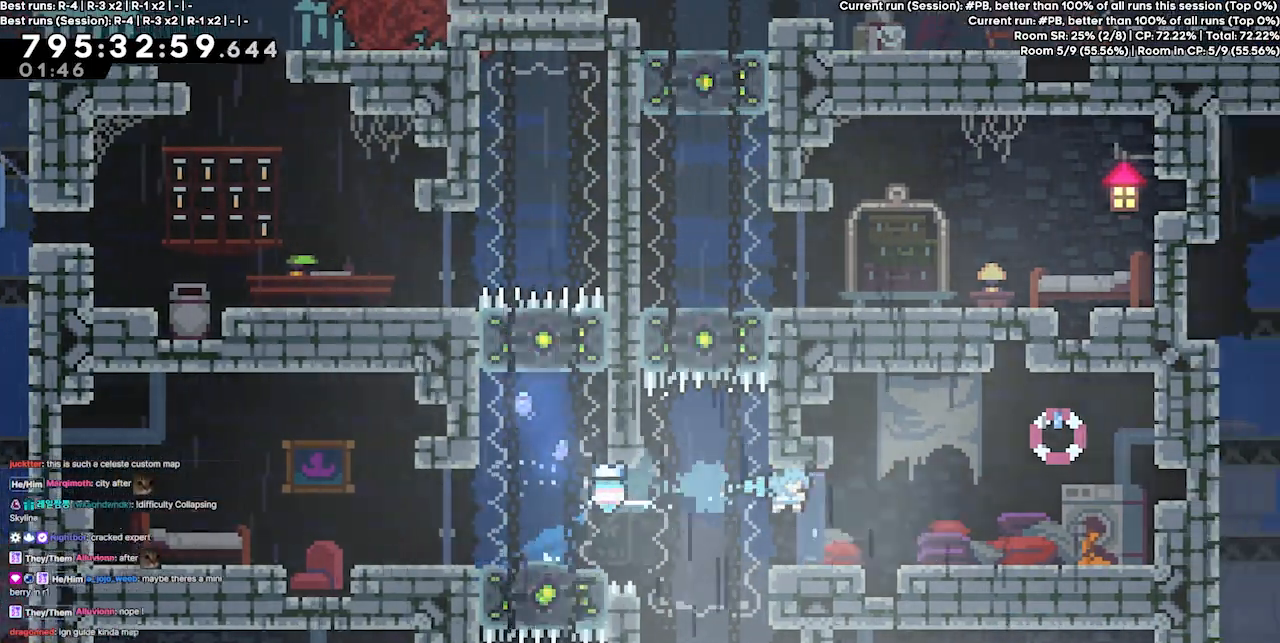
{"keys": [], "events": [[233, "jump3", "up"], [333, "right", "up"]]}
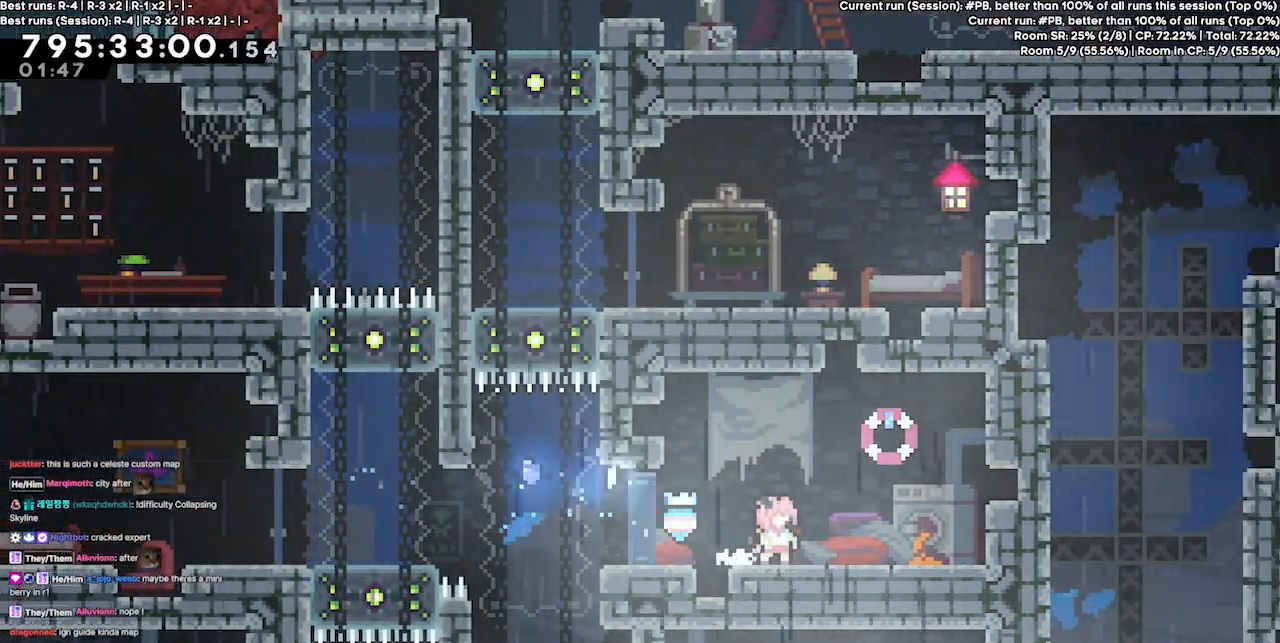
{"keys": ["down"], "events": [[300, "down", "down"]]}
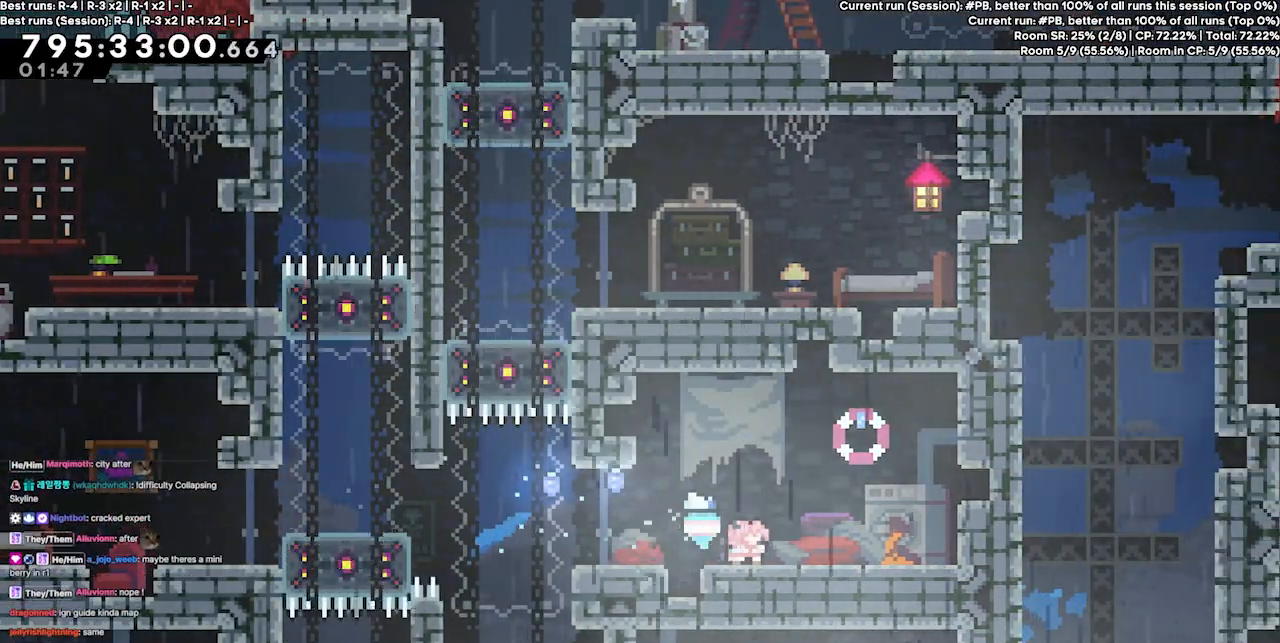
{"keys": [], "events": [[133, "down", "up"]]}
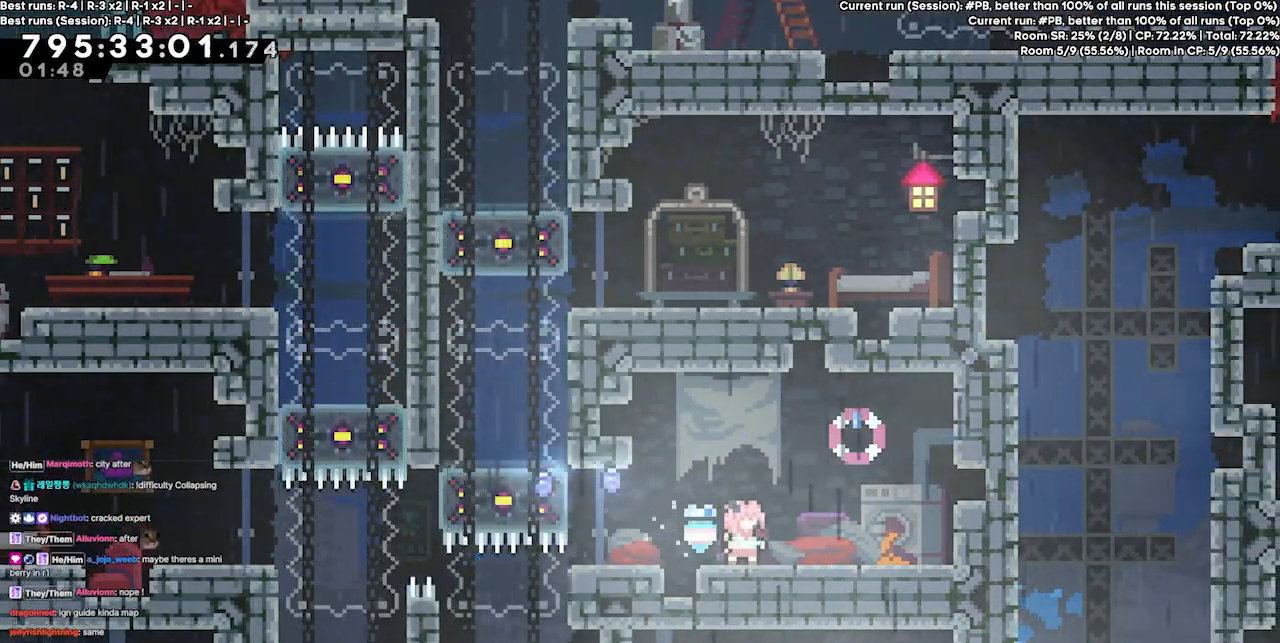
{"keys": ["left"], "events": [[200, "left", "down"]]}
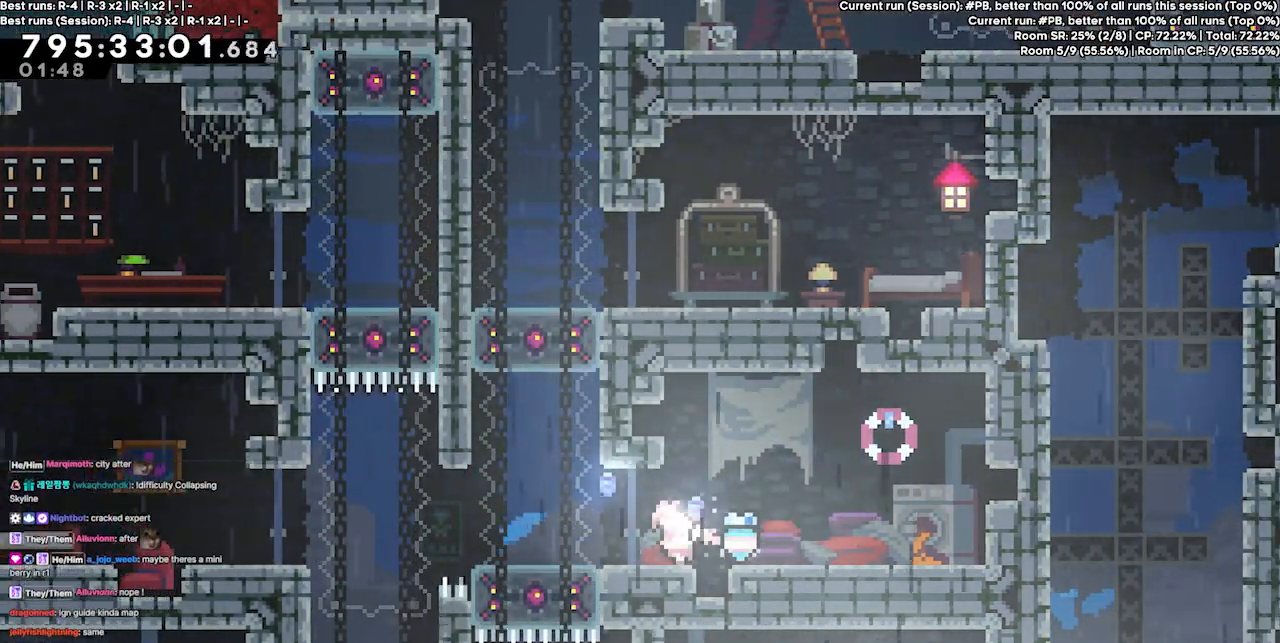
{"keys": ["left"], "events": [[67, "left", "up"], [267, "left", "down"]]}
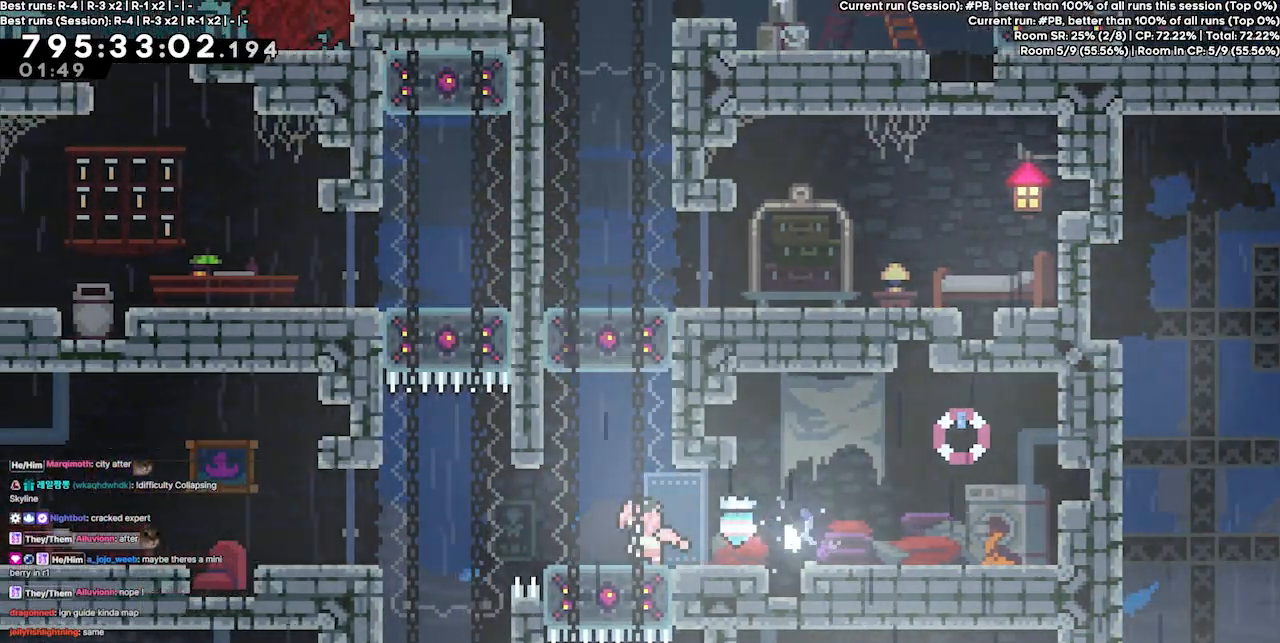
{"keys": ["down"], "events": [[33, "left", "up"], [100, "down", "down"], [167, "dash", "down"], [333, "dash", "up"]]}
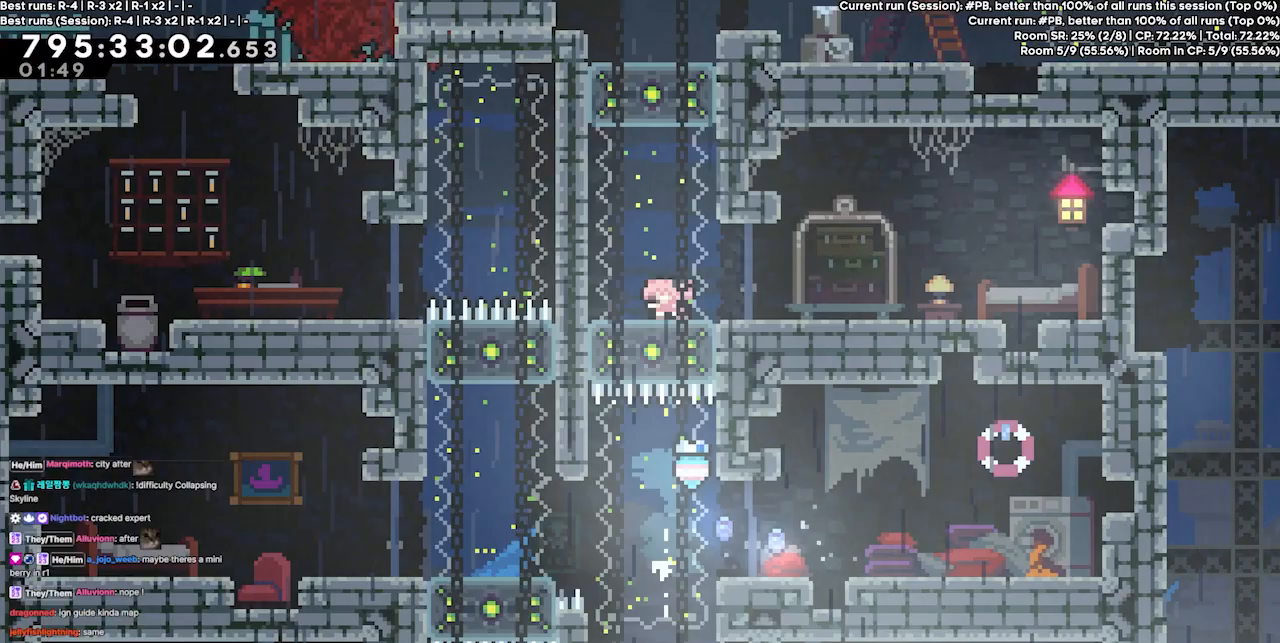
{"keys": ["down", "right"], "events": [[200, "dash", "down"], [300, "dash", "up"], [467, "right", "down"]]}
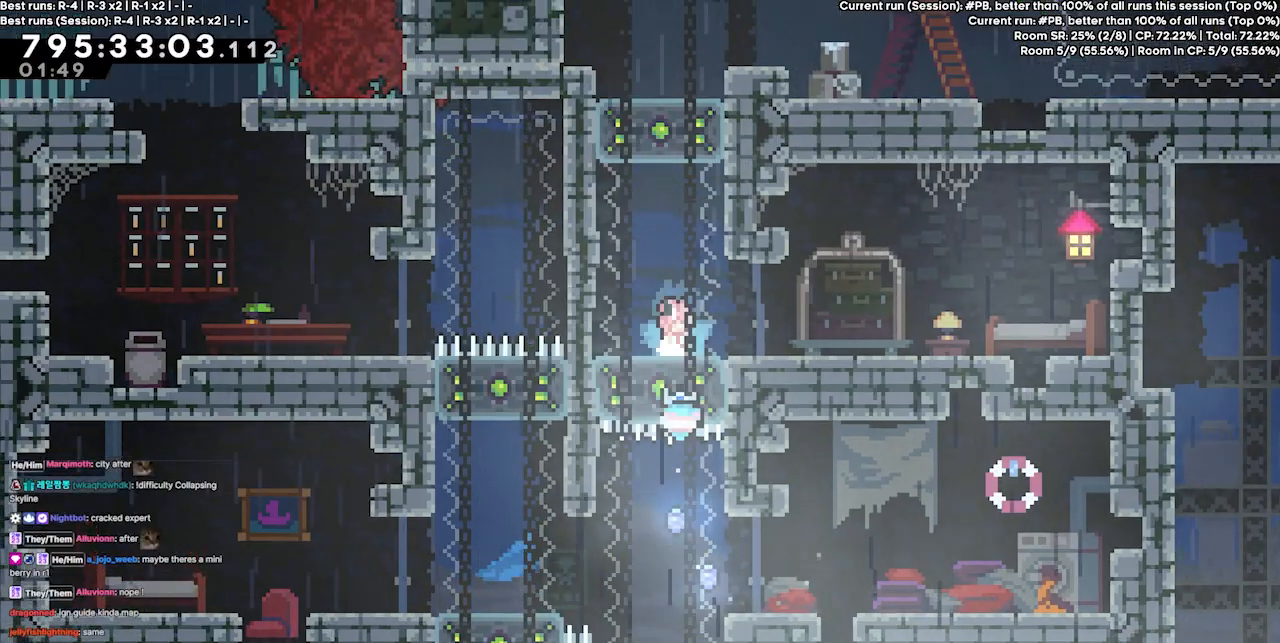
{"keys": [], "events": [[33, "down", "up"], [367, "right", "up"]]}
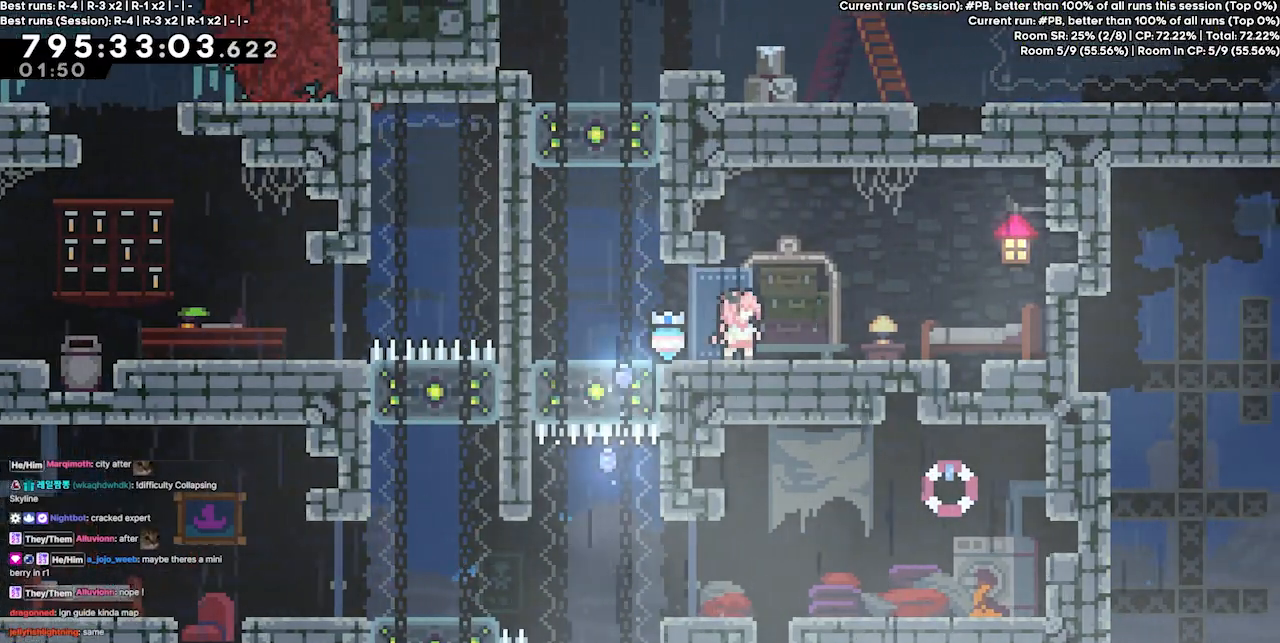
{"keys": [], "events": []}
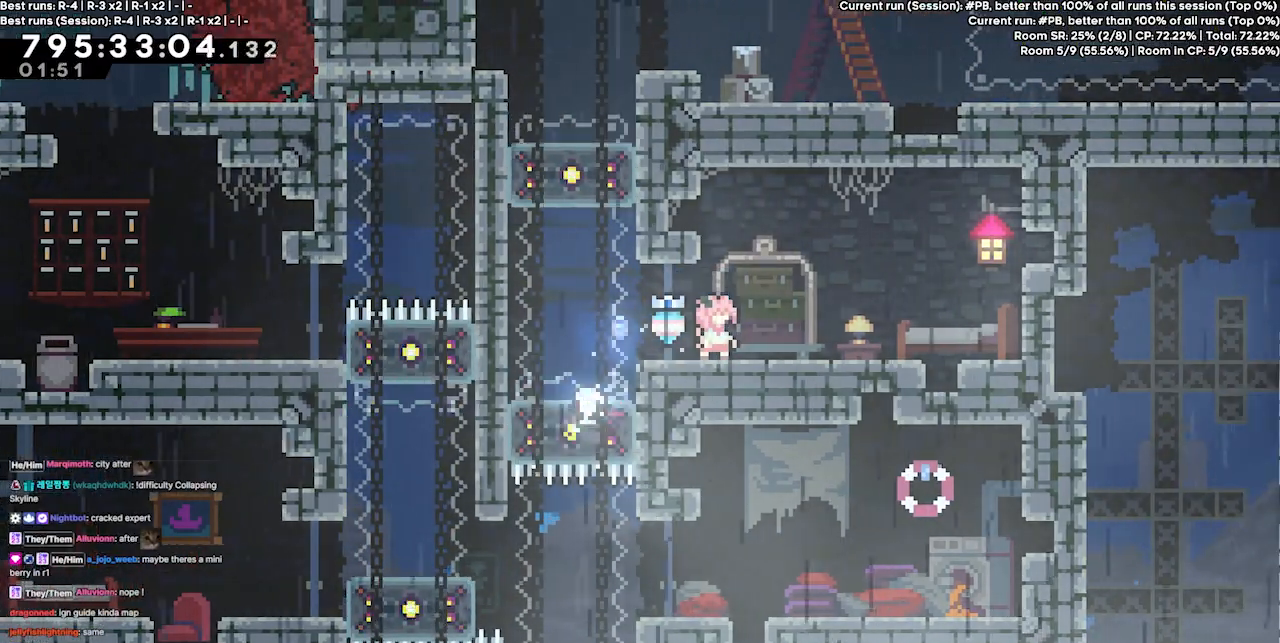
{"keys": [], "events": []}
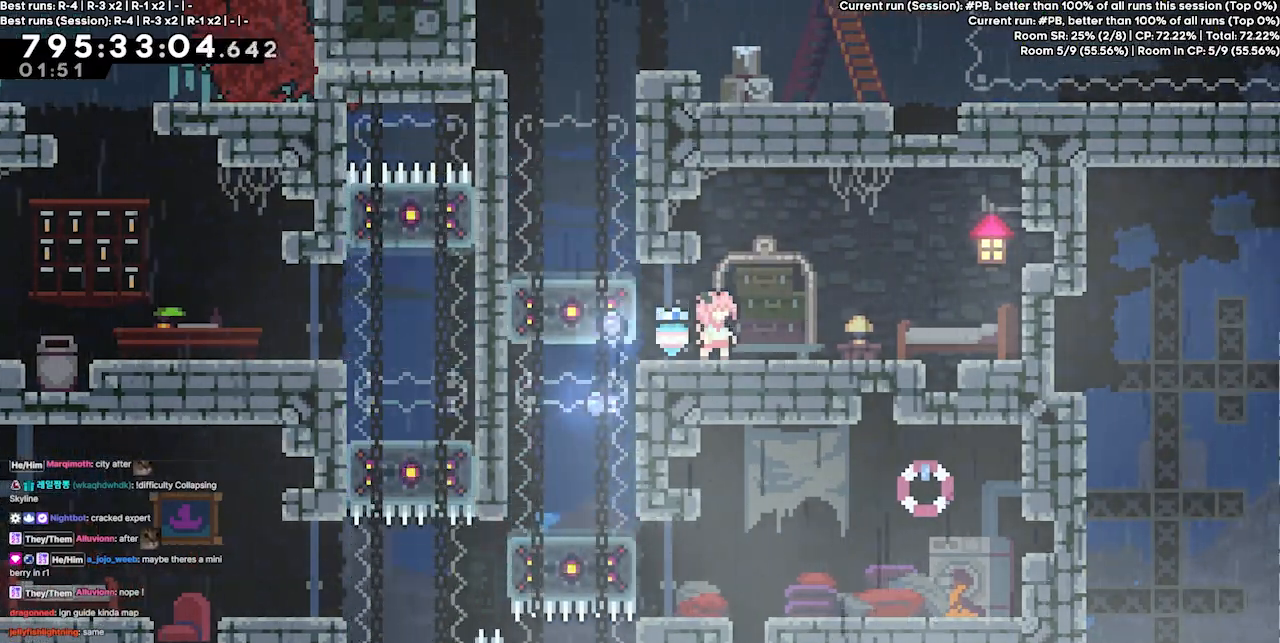
{"keys": ["down", "left"], "events": [[167, "left", "down"], [500, "down", "down"]]}